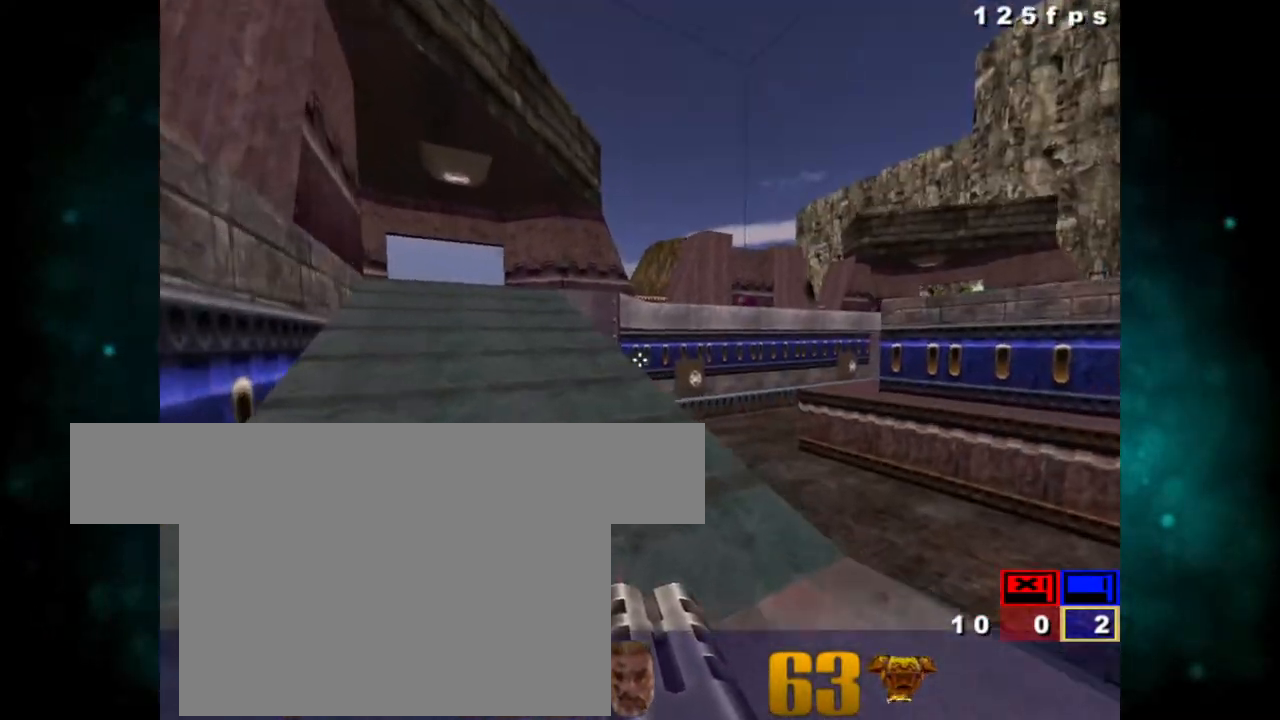
Gameplay with keyboard and mouse; each line is a JSON object with the keys and mouse buttons held at the frame after it. "events" lists presses ("down") and releases ("up") of "1", "2", "3", "4", "5", "a", "alt", "c", "ctrl", "d", "e", "f", "q", "r", "s", "shift", "space", "tab", "v", "w", "x", "z", "mouse_left", "mouse_middle", "mouse_right", "mouse_wheel_up" and "mouse_wheel_down" between this image and that frame as [ms after this image, input, new state], when the widget could be followed in between. "mouse_left", "mouse_middle", "mouse_right", "mouse_wheel_up", "mouse_wheel_down" = the "left", "middle", "right", "wheel_up", "wheel_down" buttons of the "mouse" list. No other keys are recorded. Not read: mouse_move.
{"keys": ["z"], "mouse": [], "events": []}
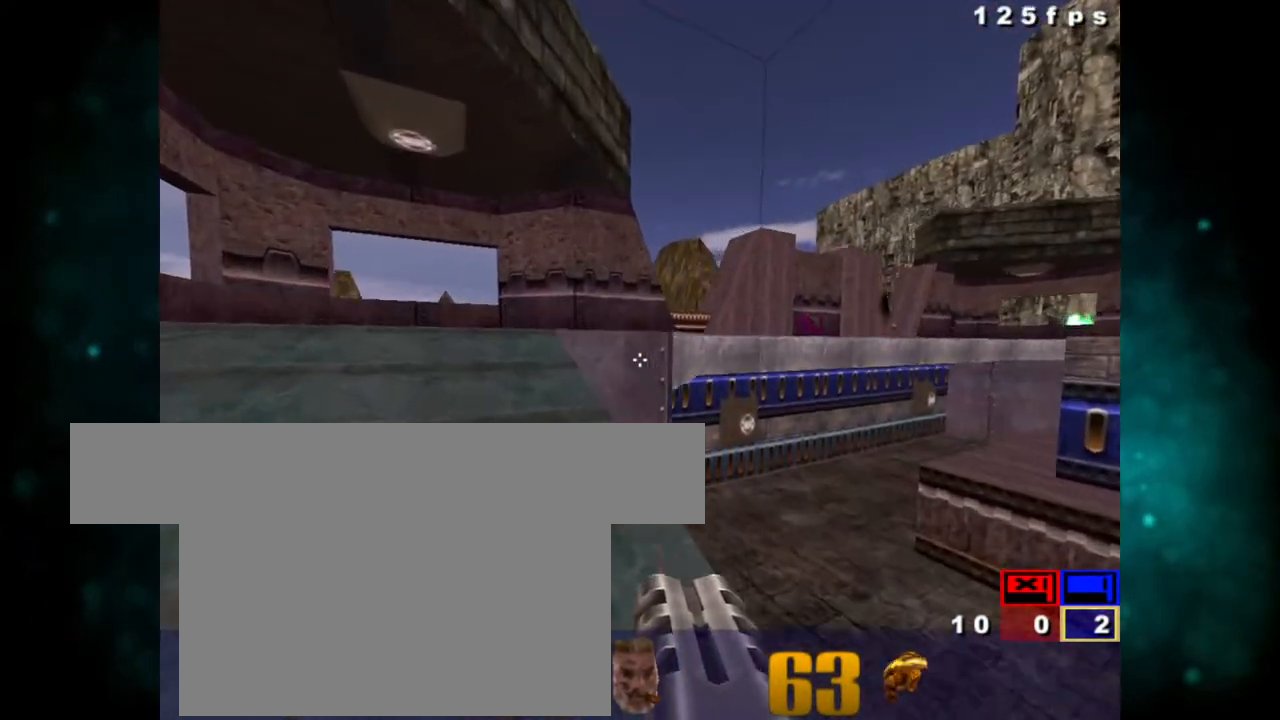
{"keys": ["z"], "mouse": [], "events": []}
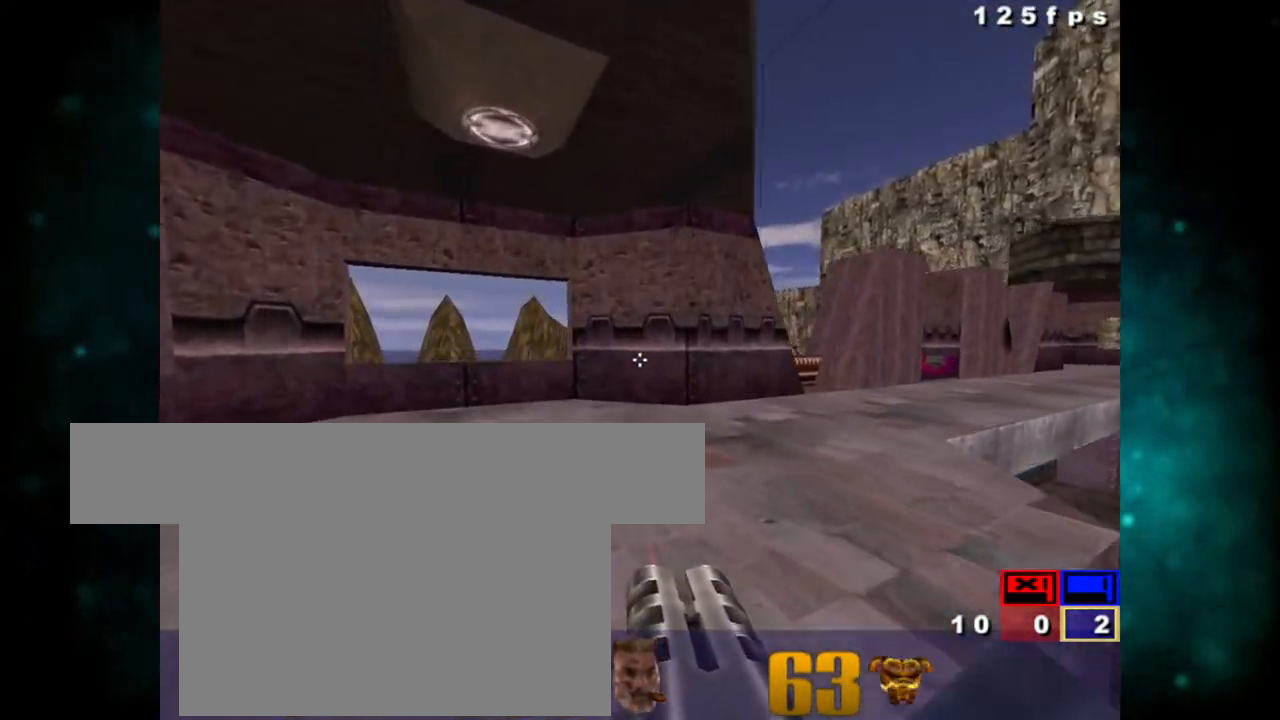
{"keys": ["z"], "mouse": [], "events": []}
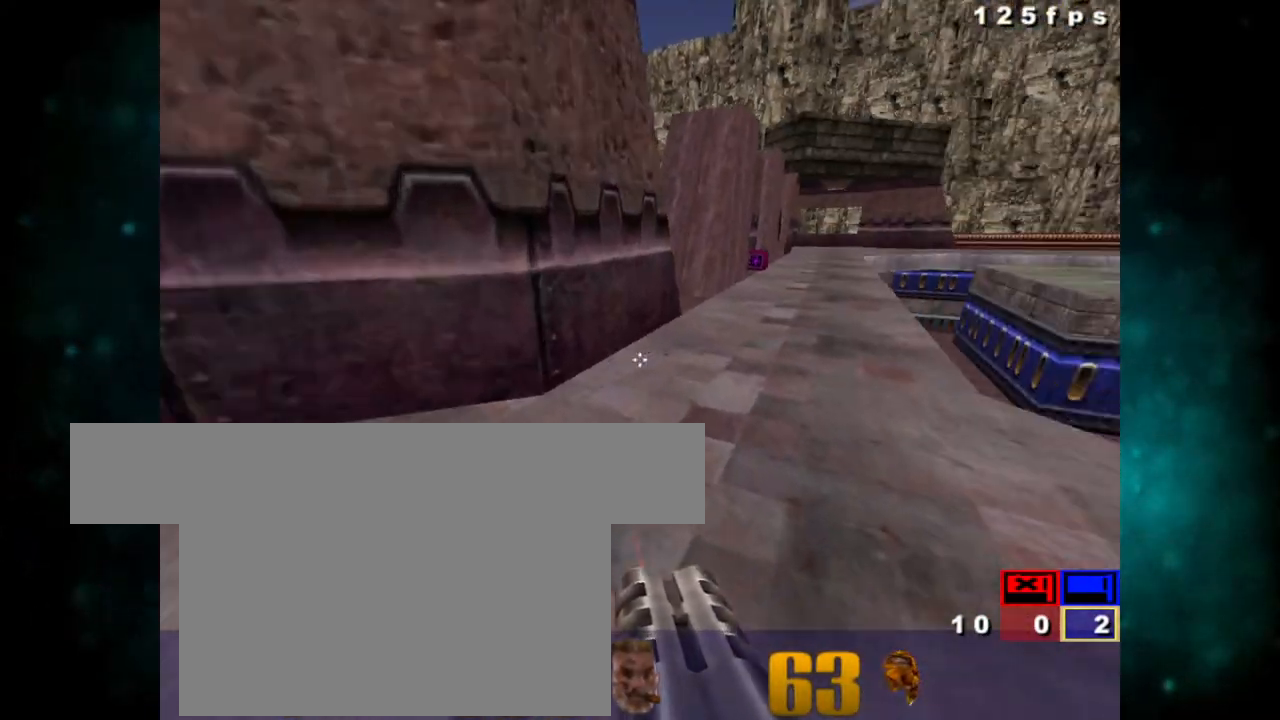
{"keys": ["z"], "mouse": []}
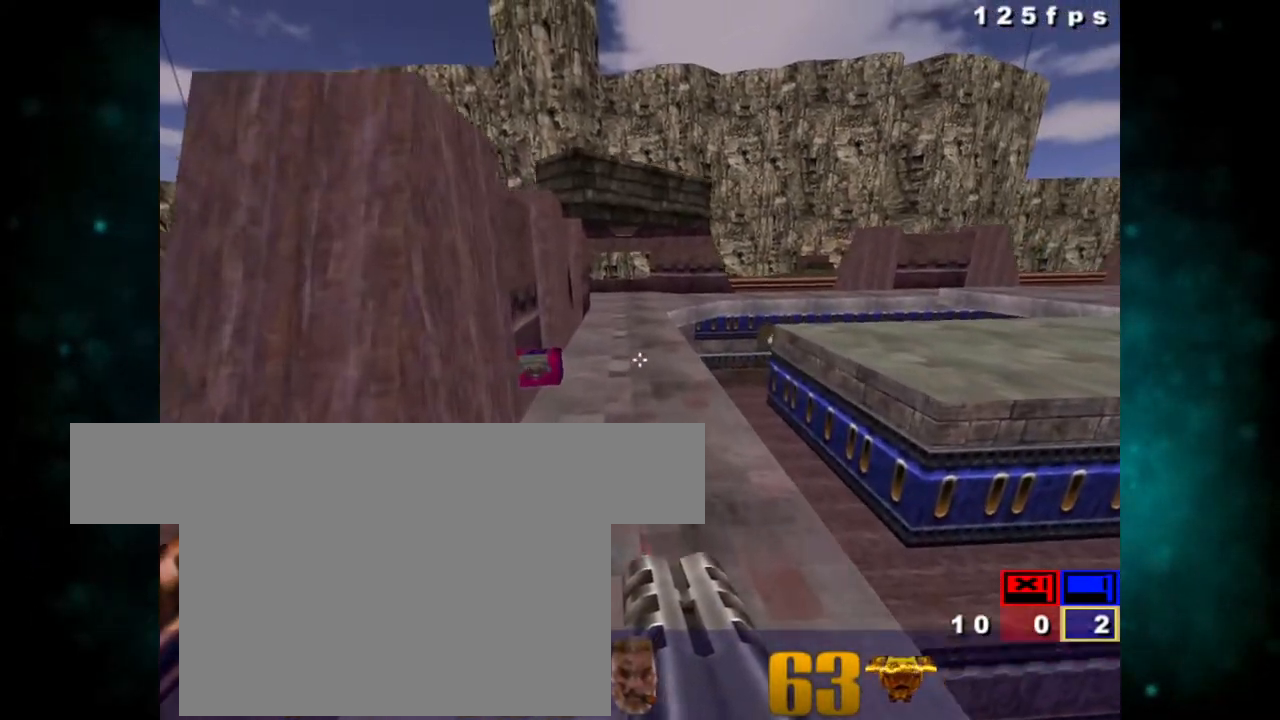
{"keys": ["z"], "mouse": [], "events": [[133, "ctrl", "down"], [267, "ctrl", "up"]]}
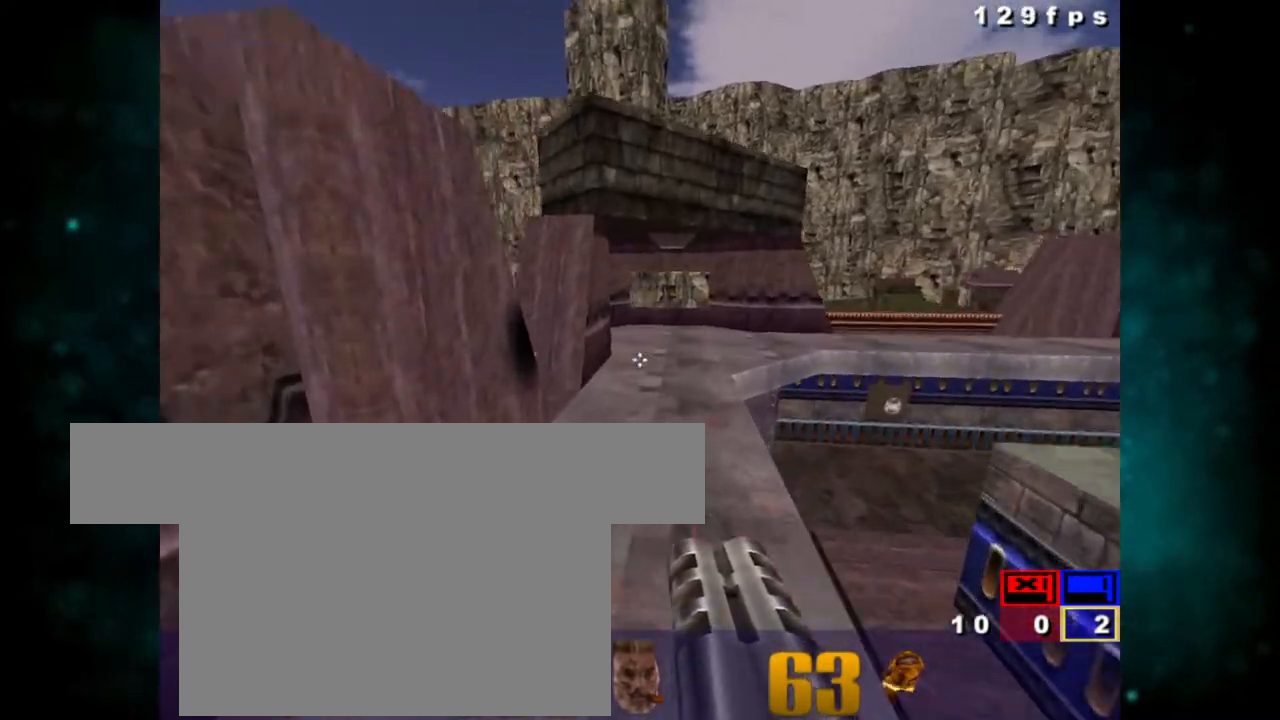
{"keys": ["ctrl", "z"], "mouse": [], "events": [[350, "ctrl", "down"]]}
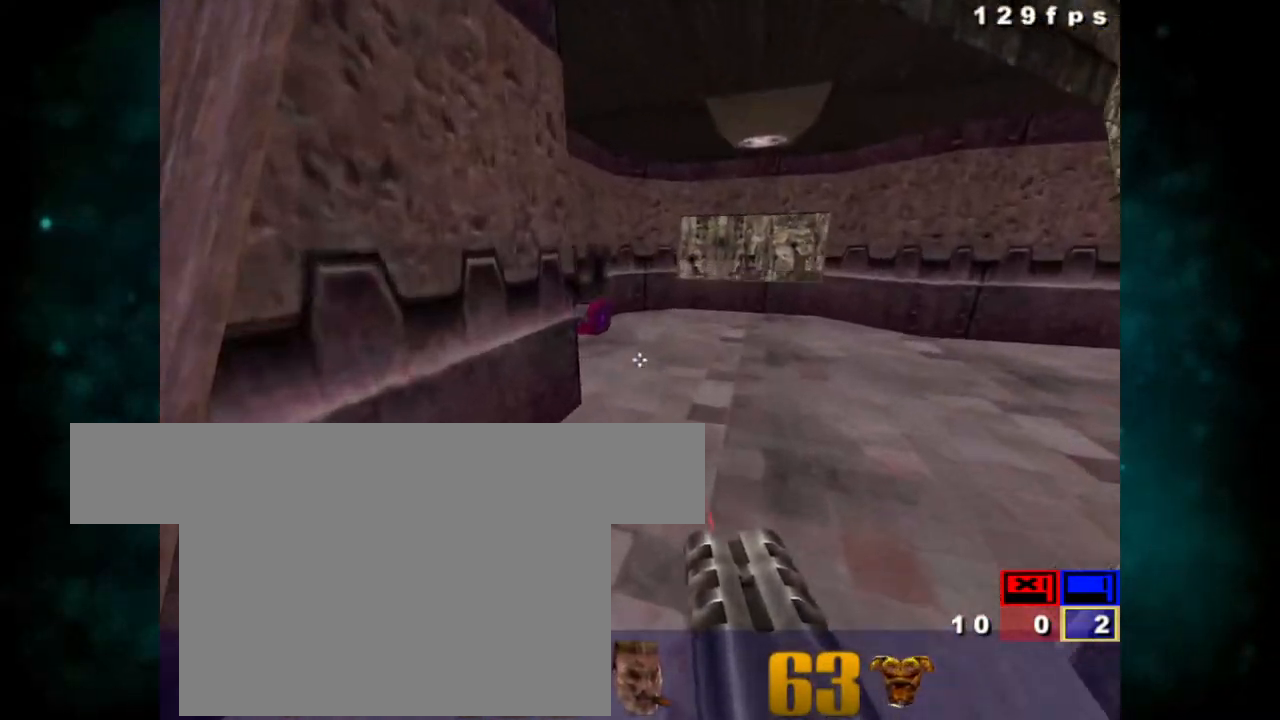
{"keys": ["ctrl", "z"], "mouse": [], "events": [[33, "ctrl", "up"], [400, "ctrl", "down"]]}
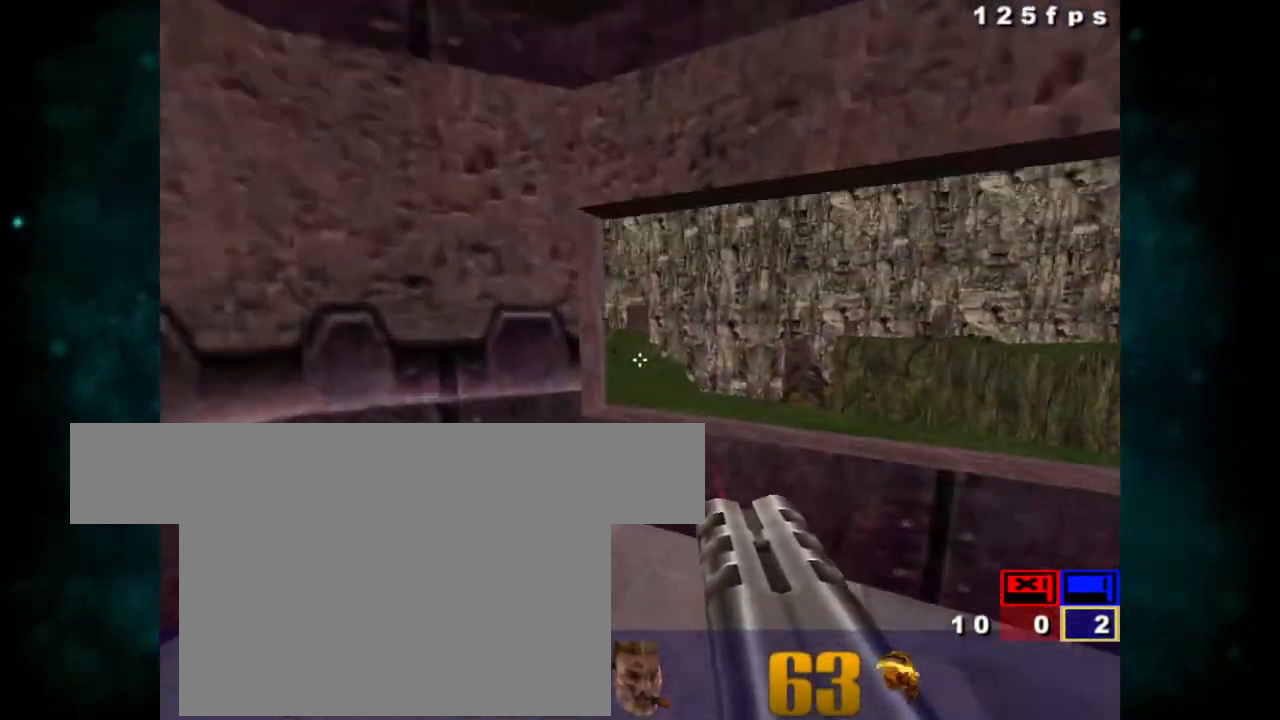
{"keys": ["ctrl", "z"], "mouse": [], "events": [[233, "ctrl", "up"], [283, "ctrl", "down"]]}
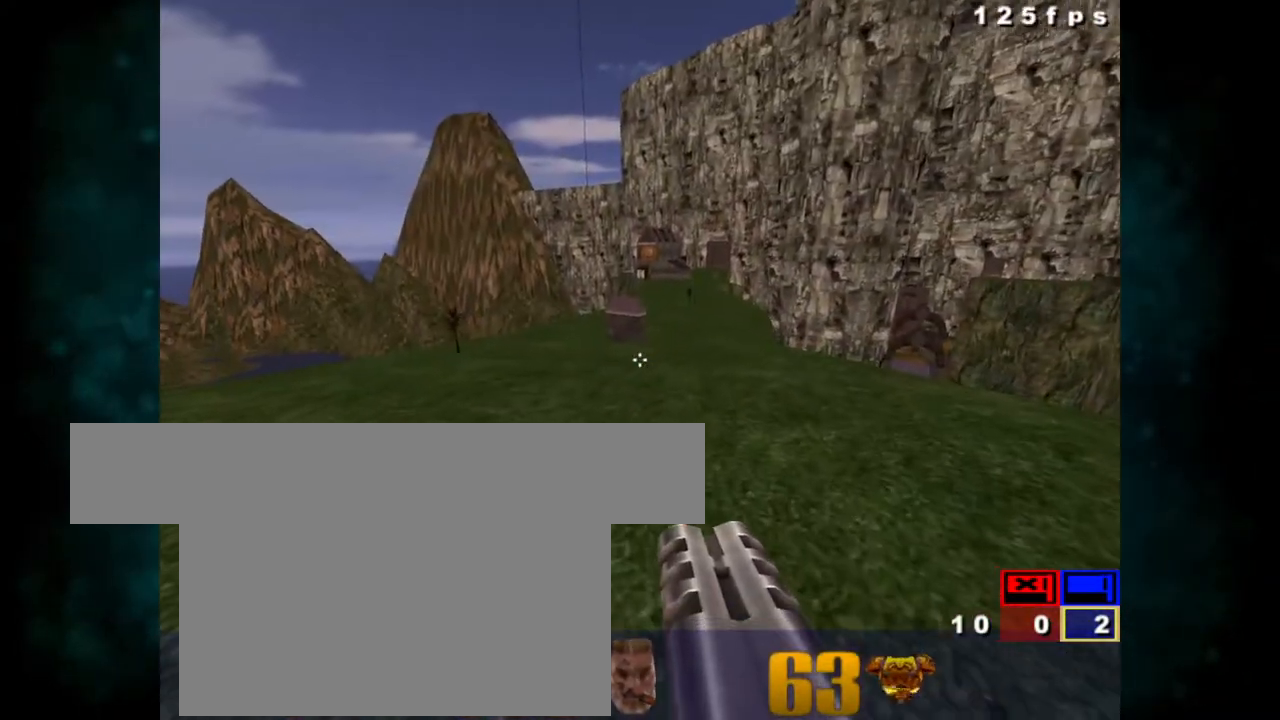
{"keys": ["ctrl", "z"], "mouse": [], "events": [[50, "ctrl", "up"], [350, "ctrl", "down"]]}
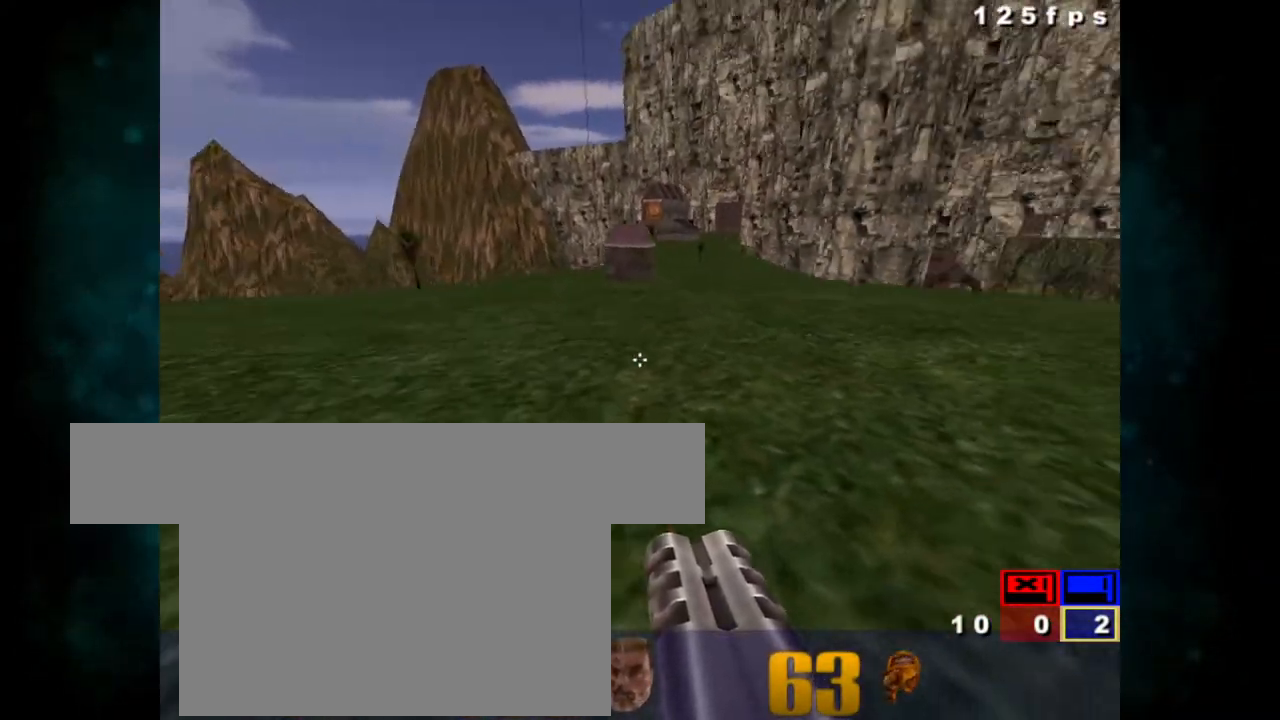
{"keys": ["z"], "mouse": [], "events": [[267, "ctrl", "up"]]}
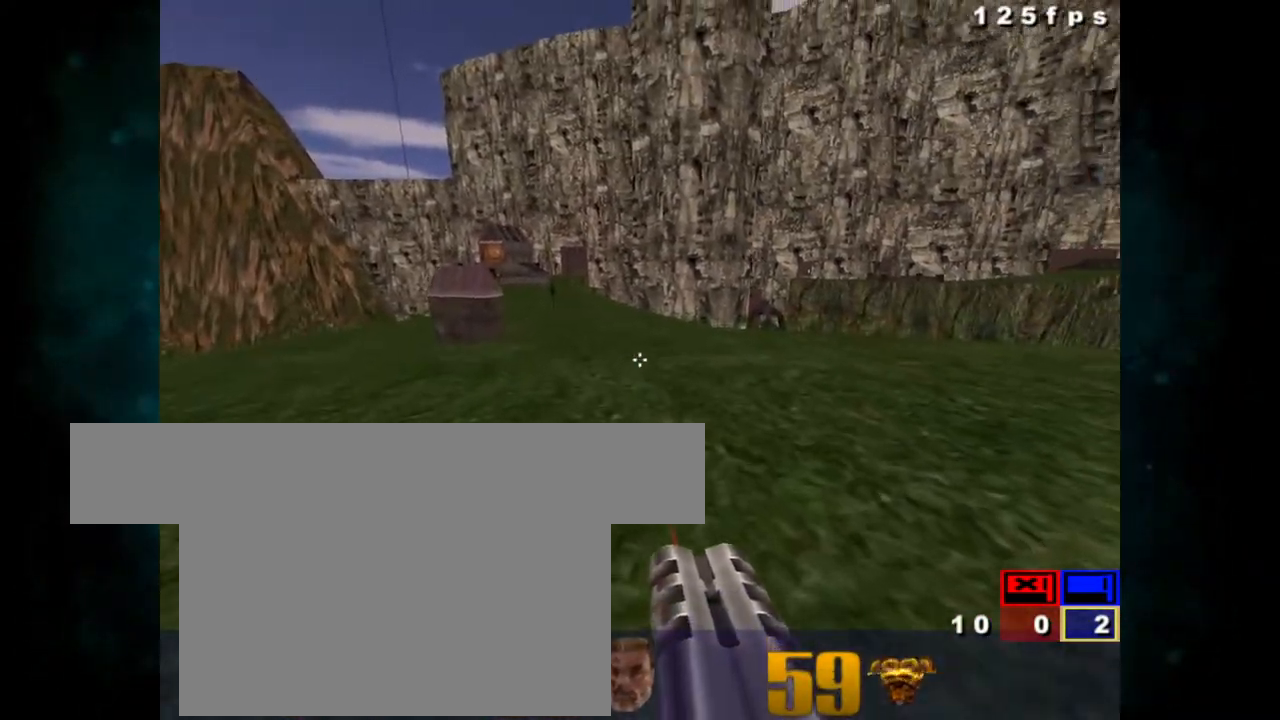
{"keys": ["ctrl", "z"], "mouse": [], "events": [[83, "ctrl", "down"]]}
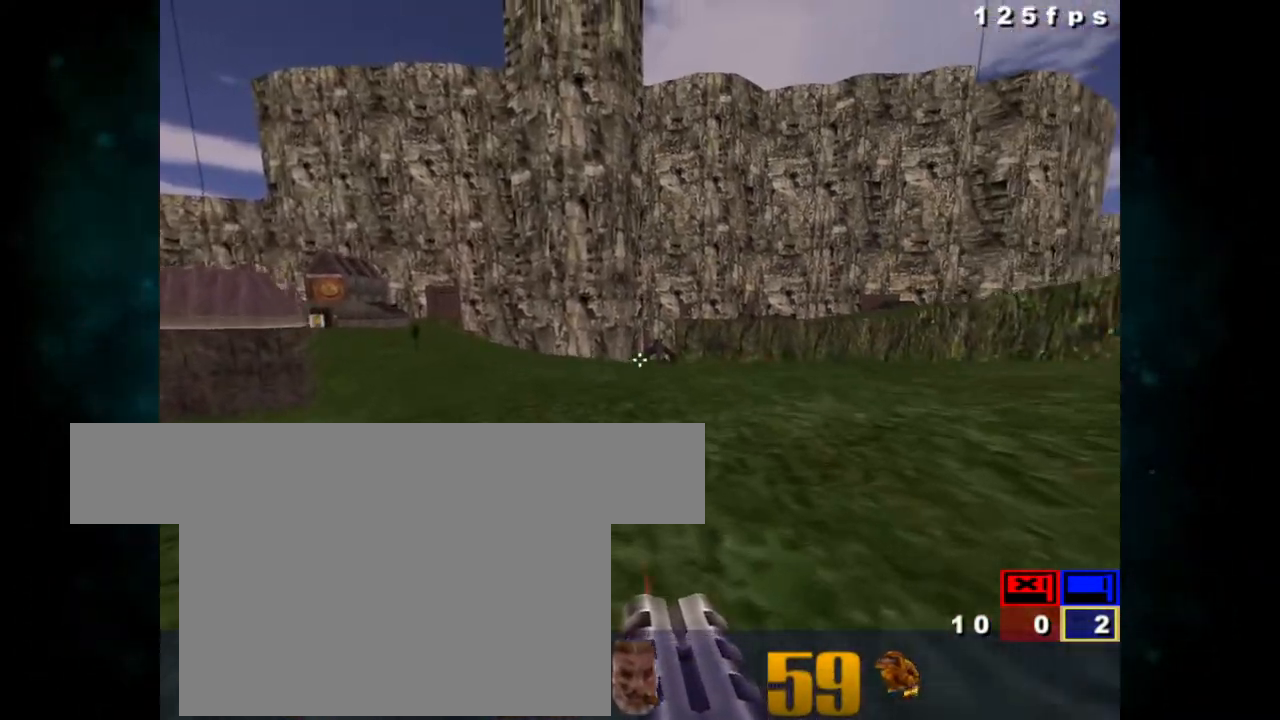
{"keys": ["ctrl", "z"], "mouse": [], "events": [[67, "ctrl", "up"], [233, "ctrl", "down"]]}
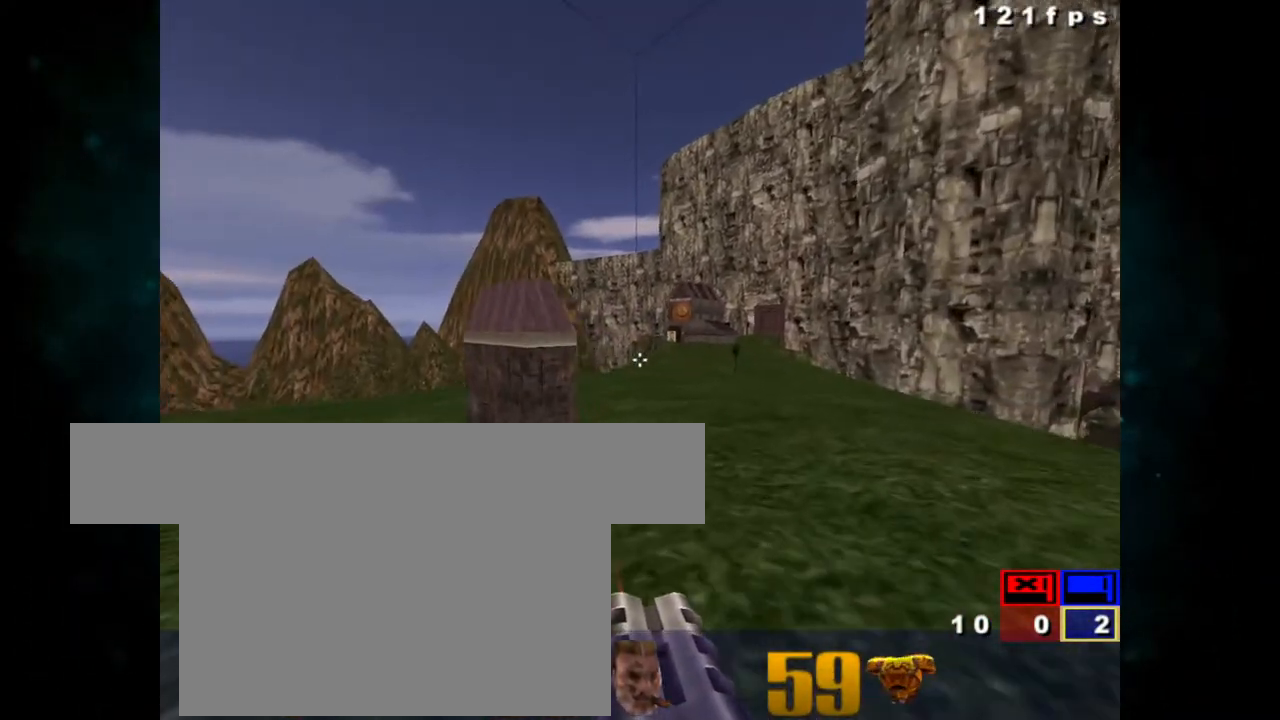
{"keys": ["z"], "mouse": [], "events": [[450, "ctrl", "up"]]}
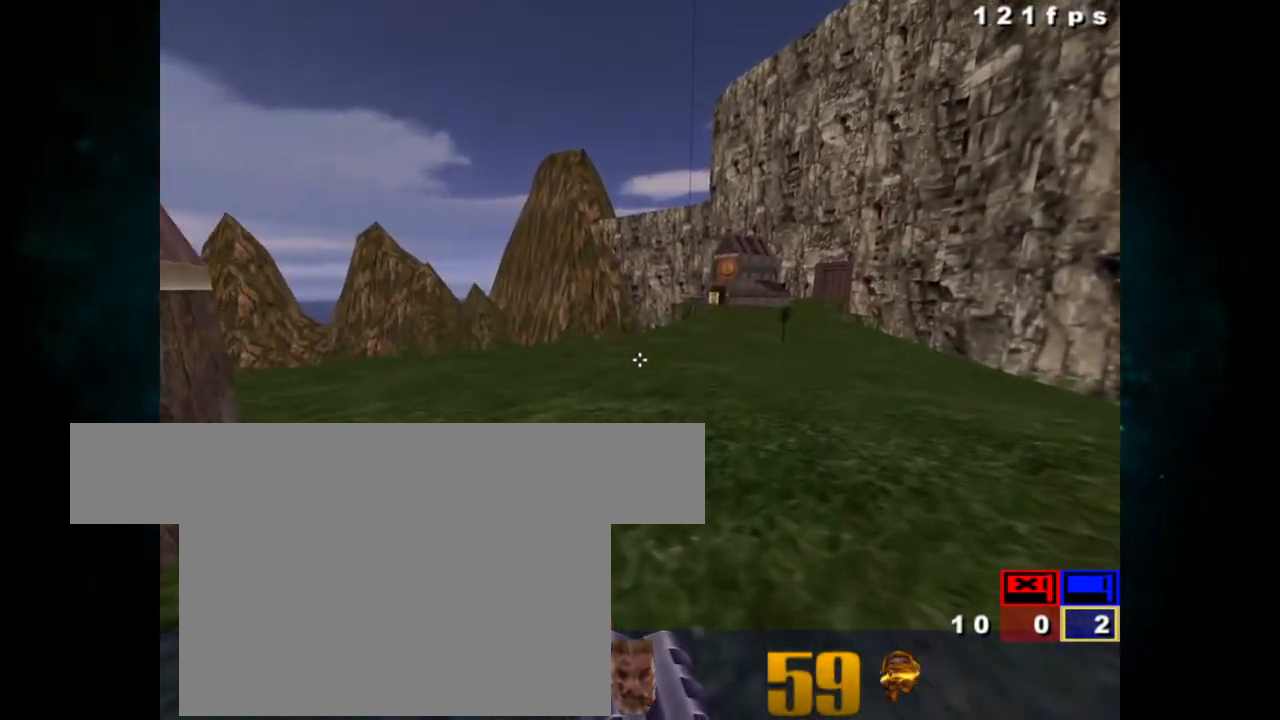
{"keys": ["ctrl", "z"], "mouse": [], "events": [[183, "ctrl", "down"]]}
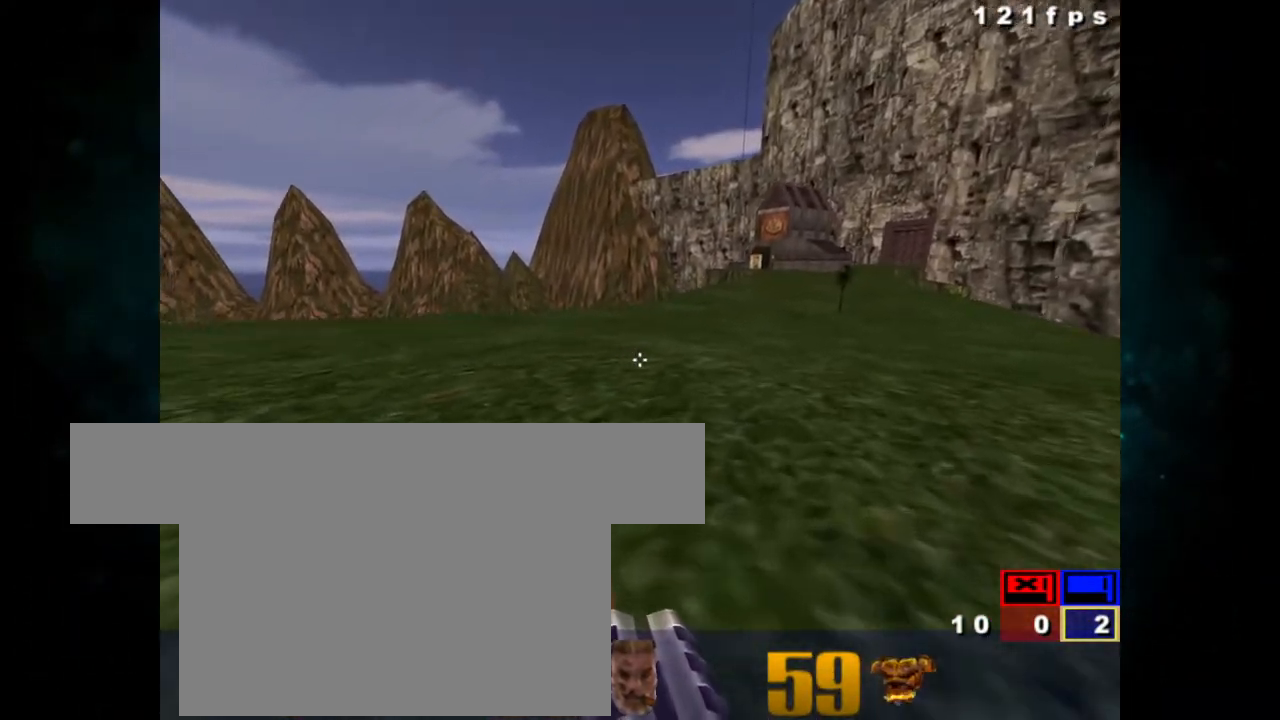
{"keys": ["ctrl", "z"], "mouse": [], "events": [[333, "ctrl", "up"], [483, "ctrl", "down"]]}
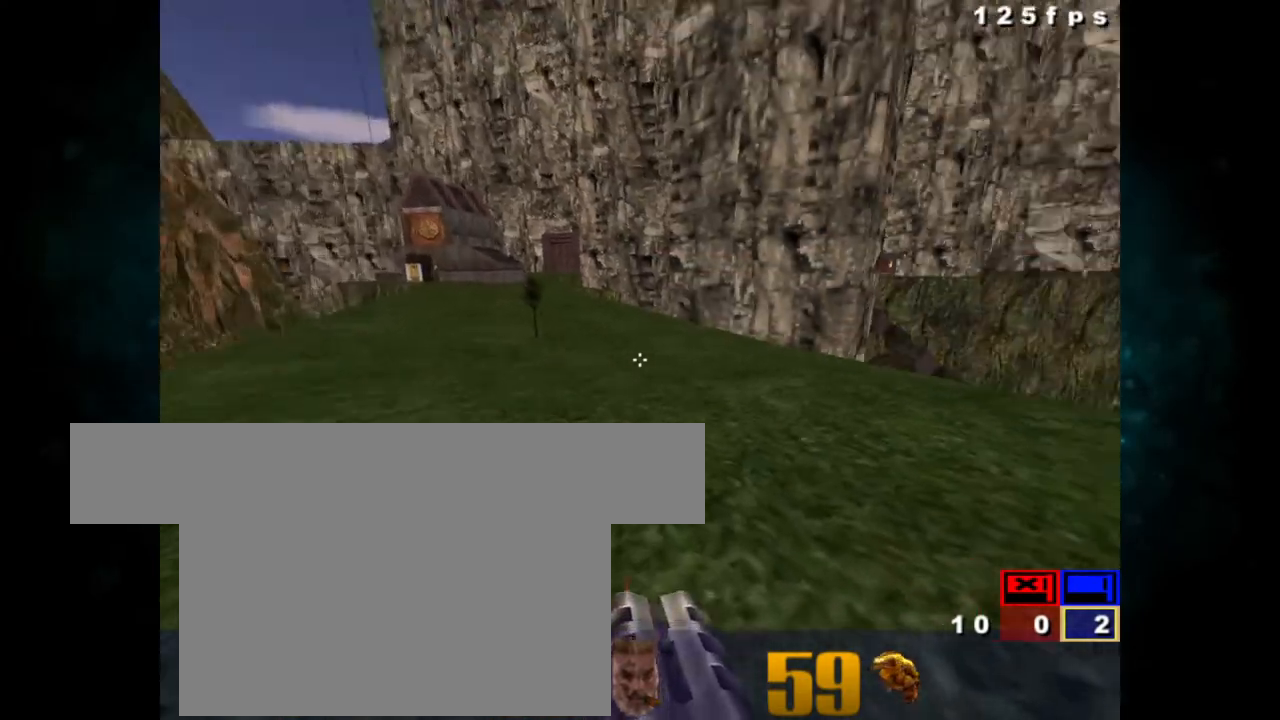
{"keys": ["ctrl", "z"], "mouse": [], "events": []}
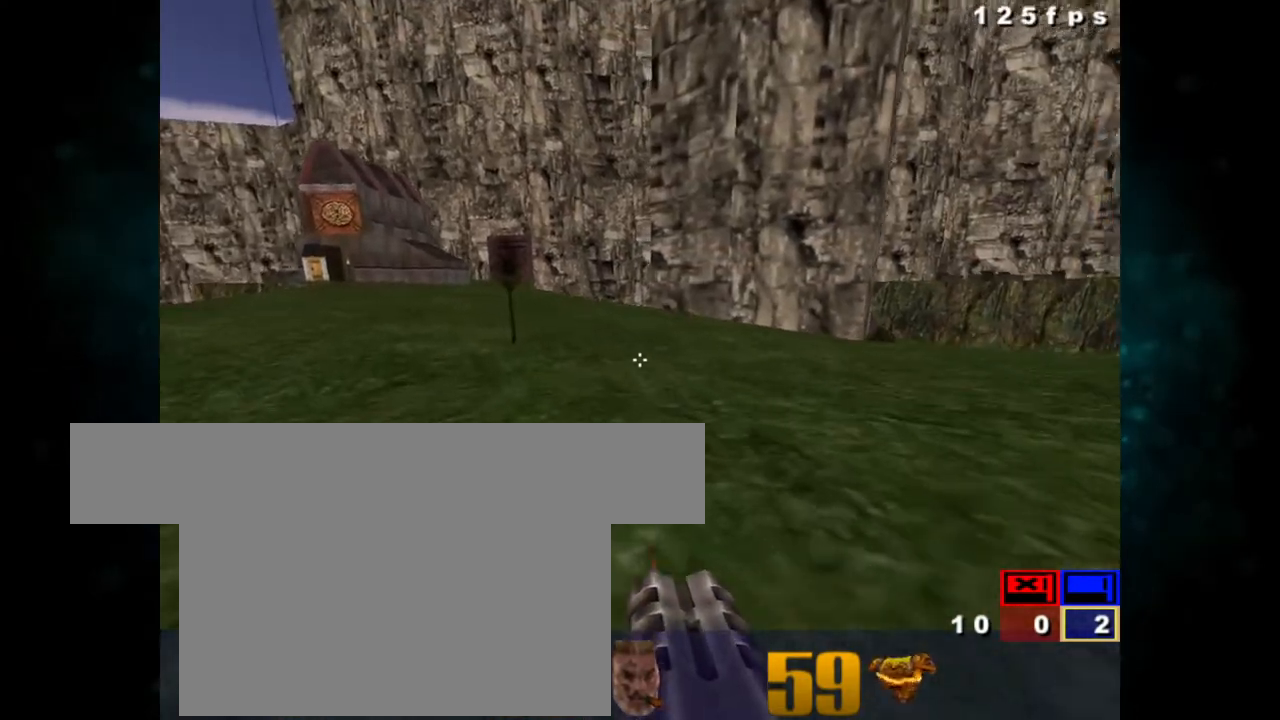
{"keys": ["z"], "mouse": [], "events": [[133, "ctrl", "up"]]}
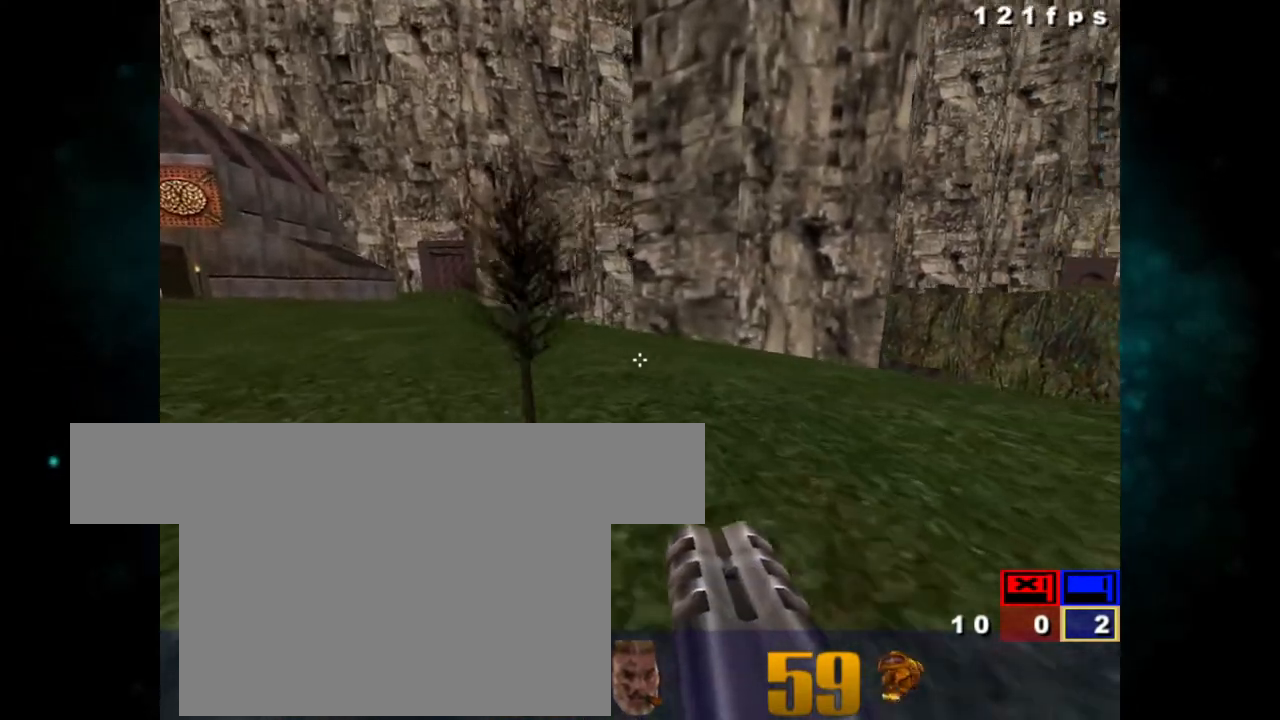
{"keys": ["z"], "mouse": [], "events": [[133, "ctrl", "down"], [383, "ctrl", "up"]]}
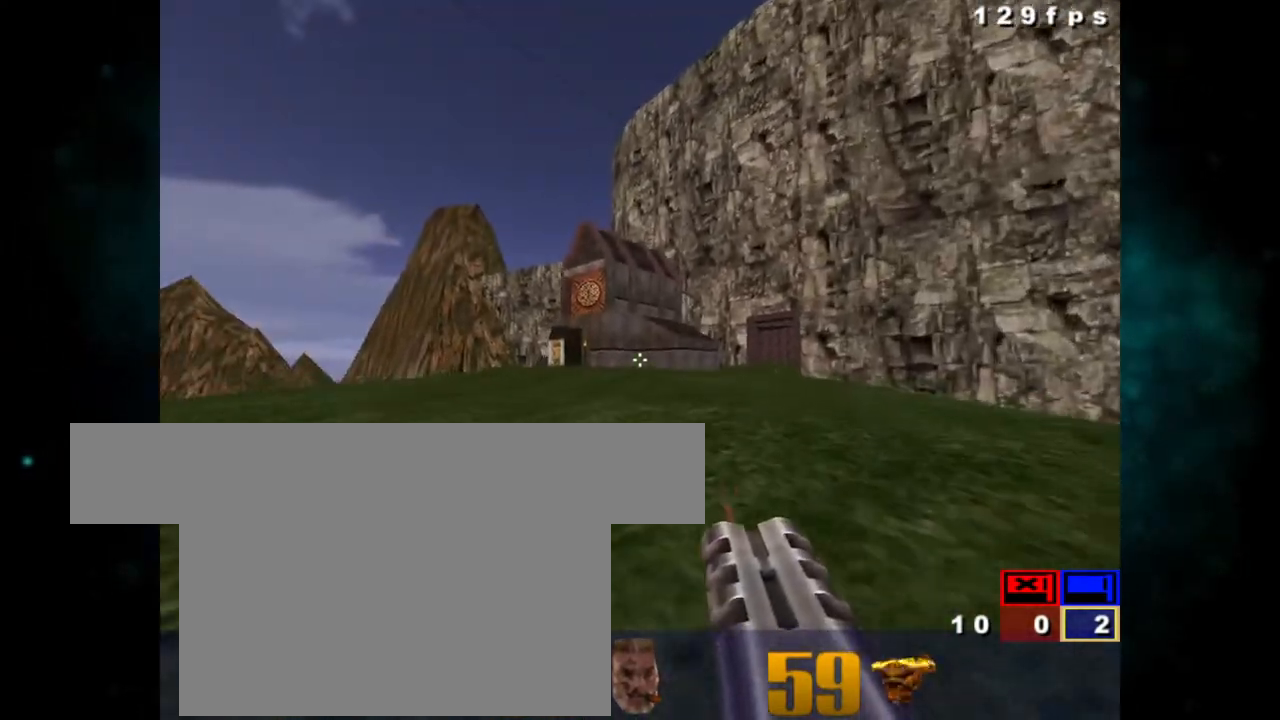
{"keys": ["z"], "mouse": [], "events": [[67, "ctrl", "down"], [483, "ctrl", "up"]]}
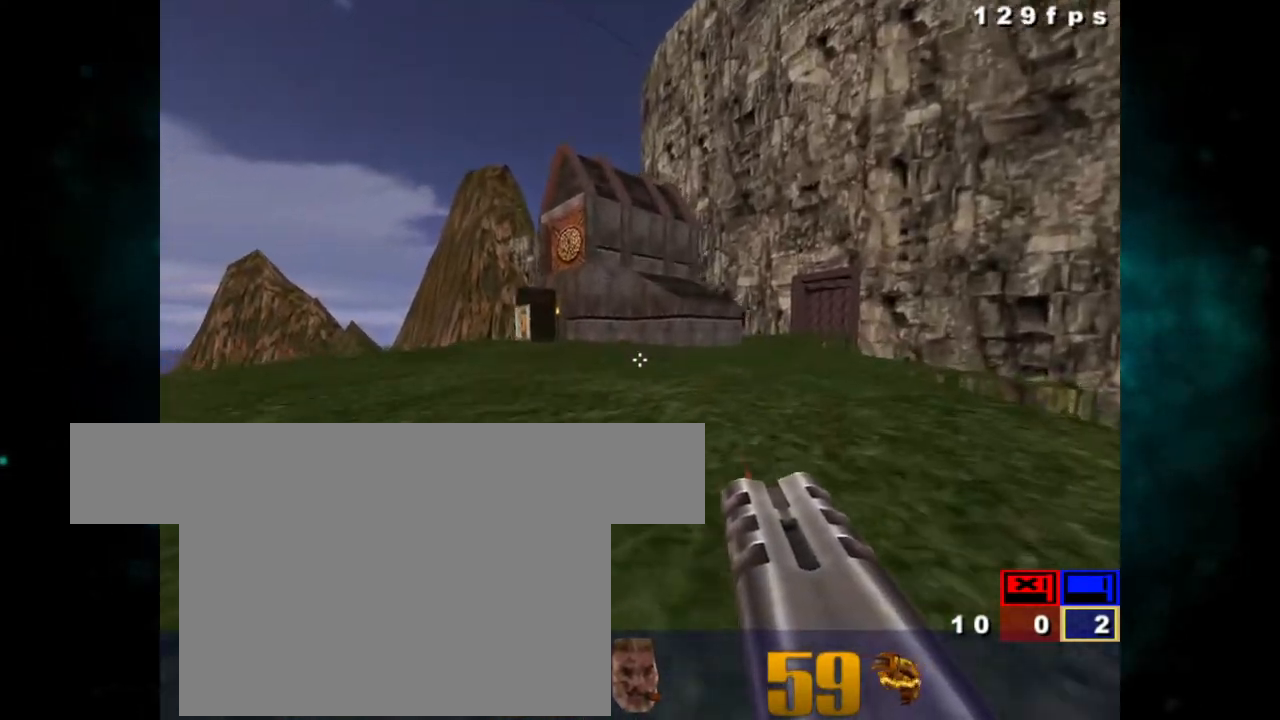
{"keys": ["ctrl", "z"], "mouse": [], "events": [[150, "ctrl", "down"]]}
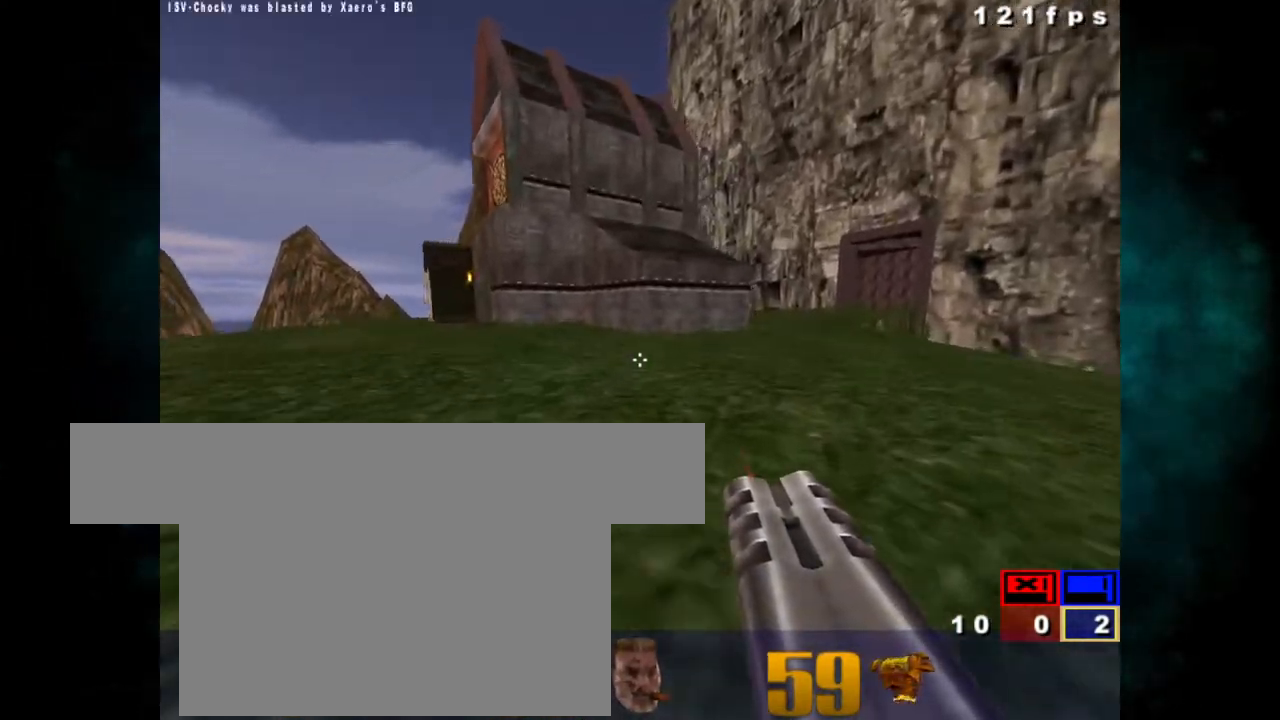
{"keys": ["ctrl", "z"], "mouse": [], "events": [[133, "ctrl", "up"], [283, "ctrl", "down"]]}
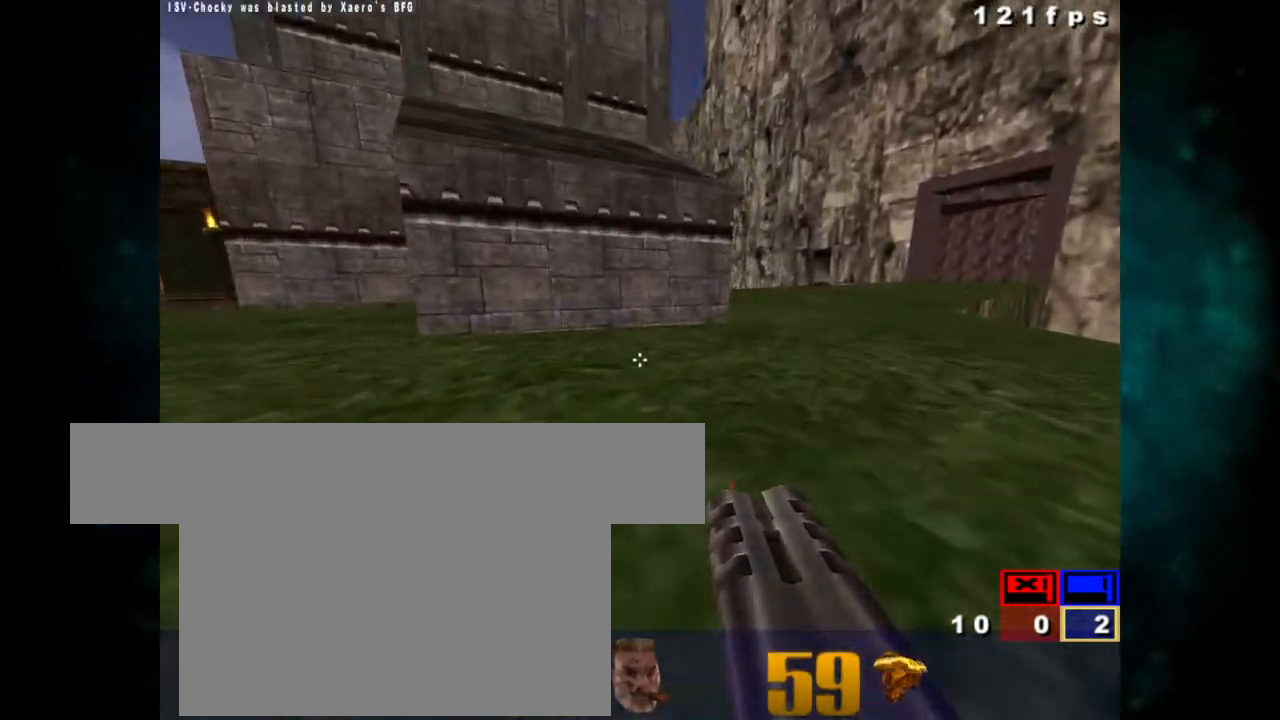
{"keys": ["ctrl", "z"], "mouse": [], "events": [[150, "ctrl", "up"], [300, "ctrl", "down"]]}
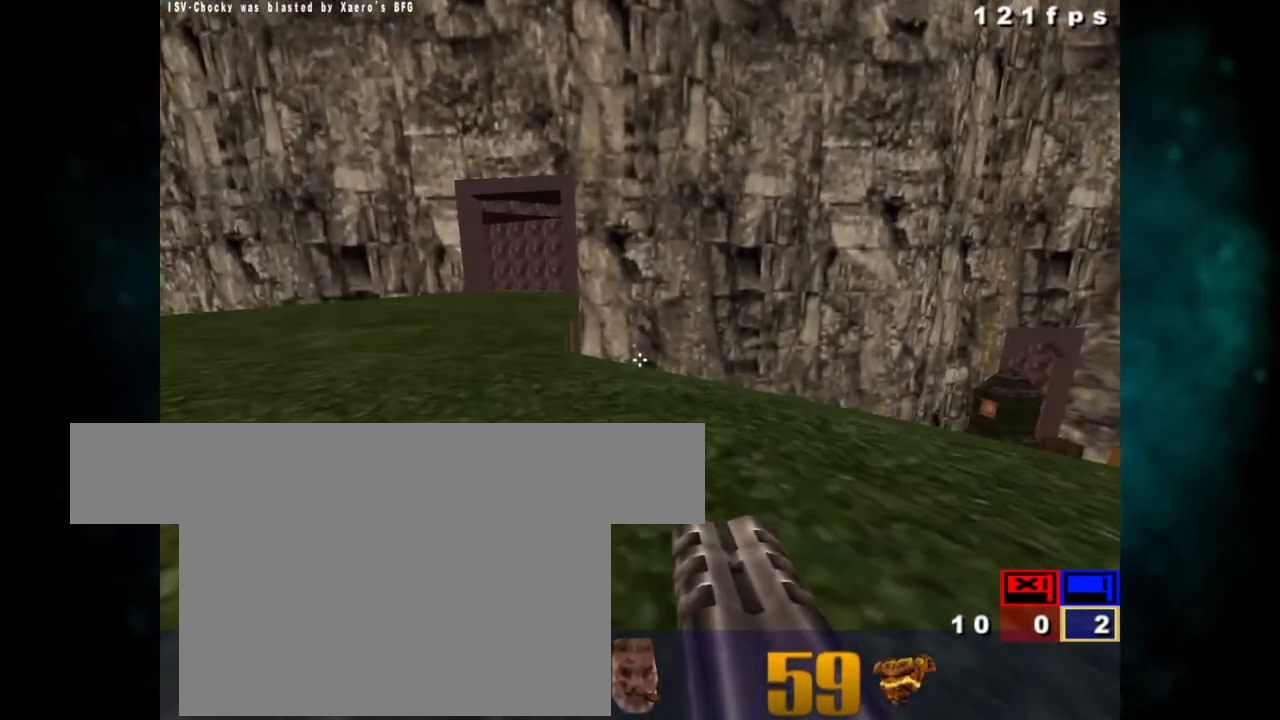
{"keys": ["z"], "mouse": [], "events": [[400, "ctrl", "up"]]}
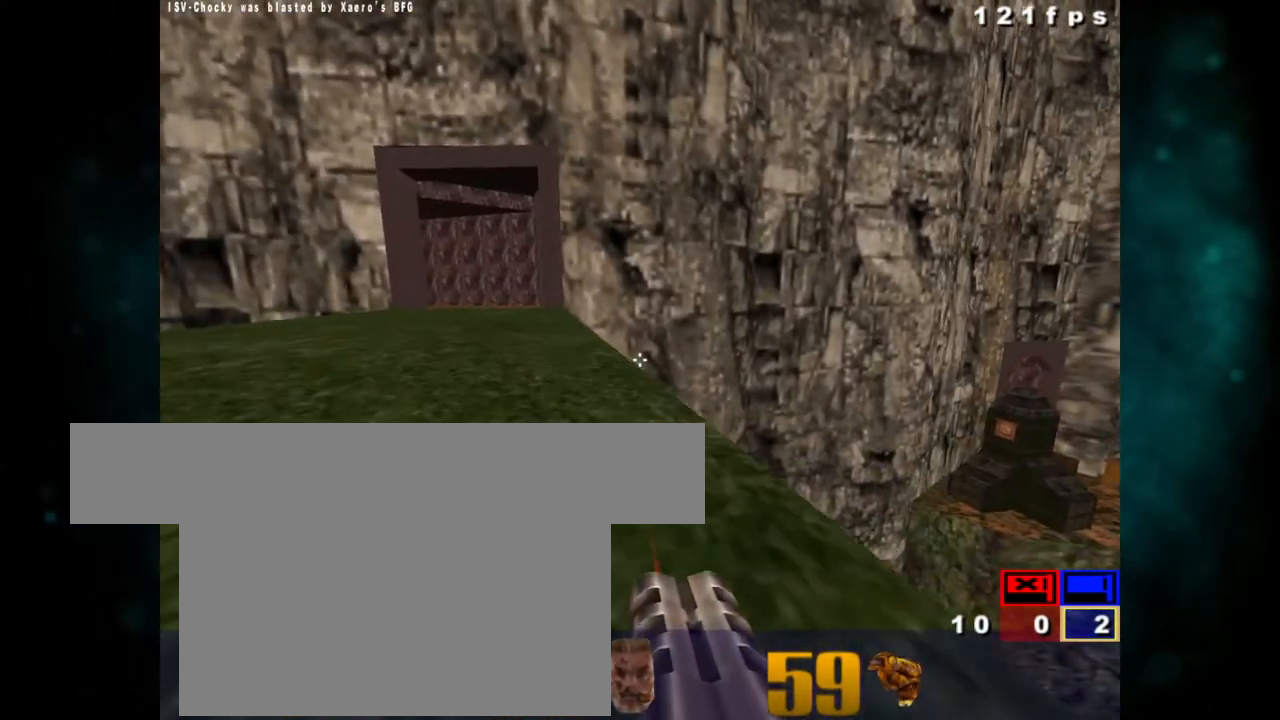
{"keys": ["z"], "mouse": [], "events": [[33, "ctrl", "down"], [500, "ctrl", "up"]]}
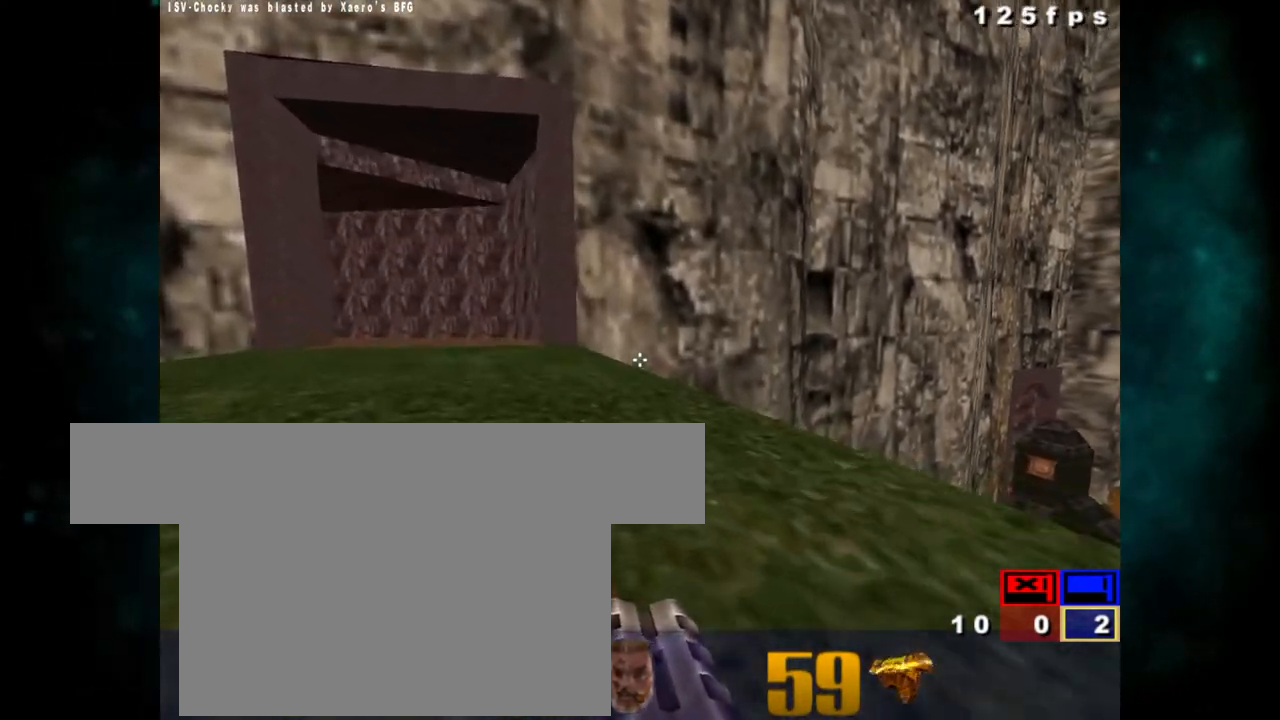
{"keys": ["ctrl", "z"], "mouse": [], "events": [[150, "ctrl", "down"]]}
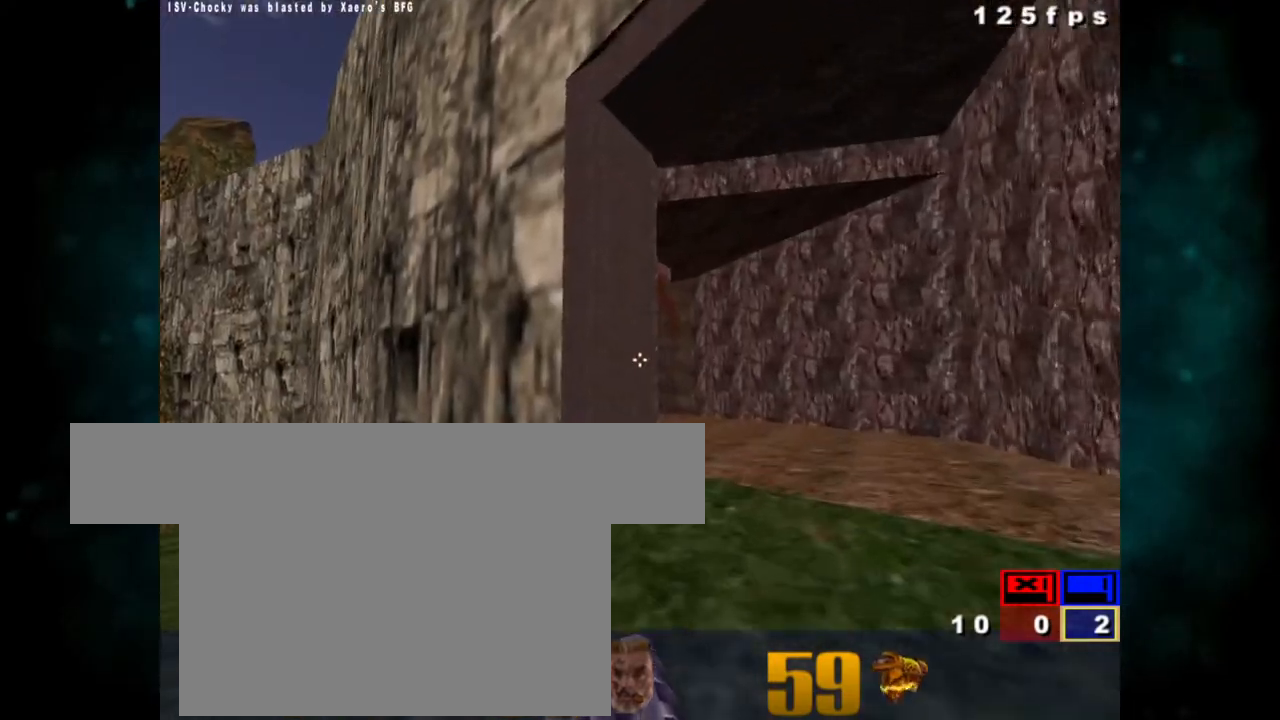
{"keys": ["ctrl", "z"], "mouse": []}
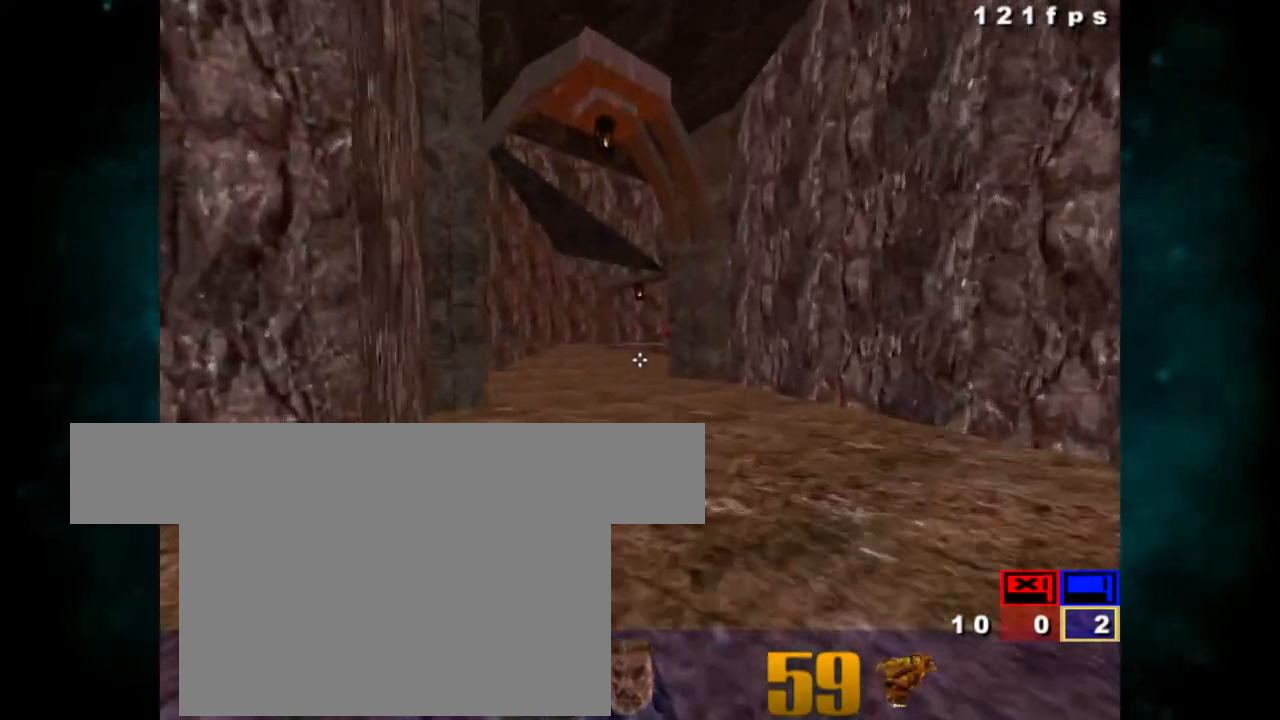
{"keys": ["z"], "mouse": [], "events": [[317, "ctrl", "up"]]}
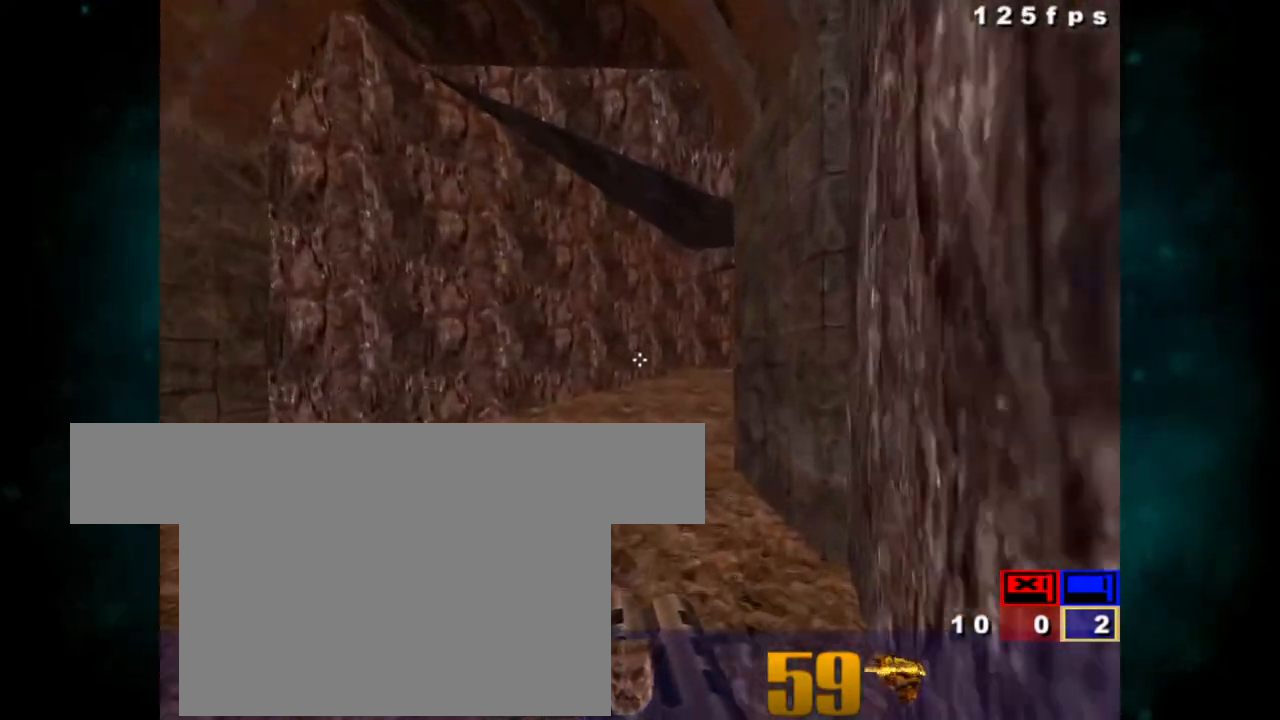
{"keys": ["z"], "mouse": [], "events": []}
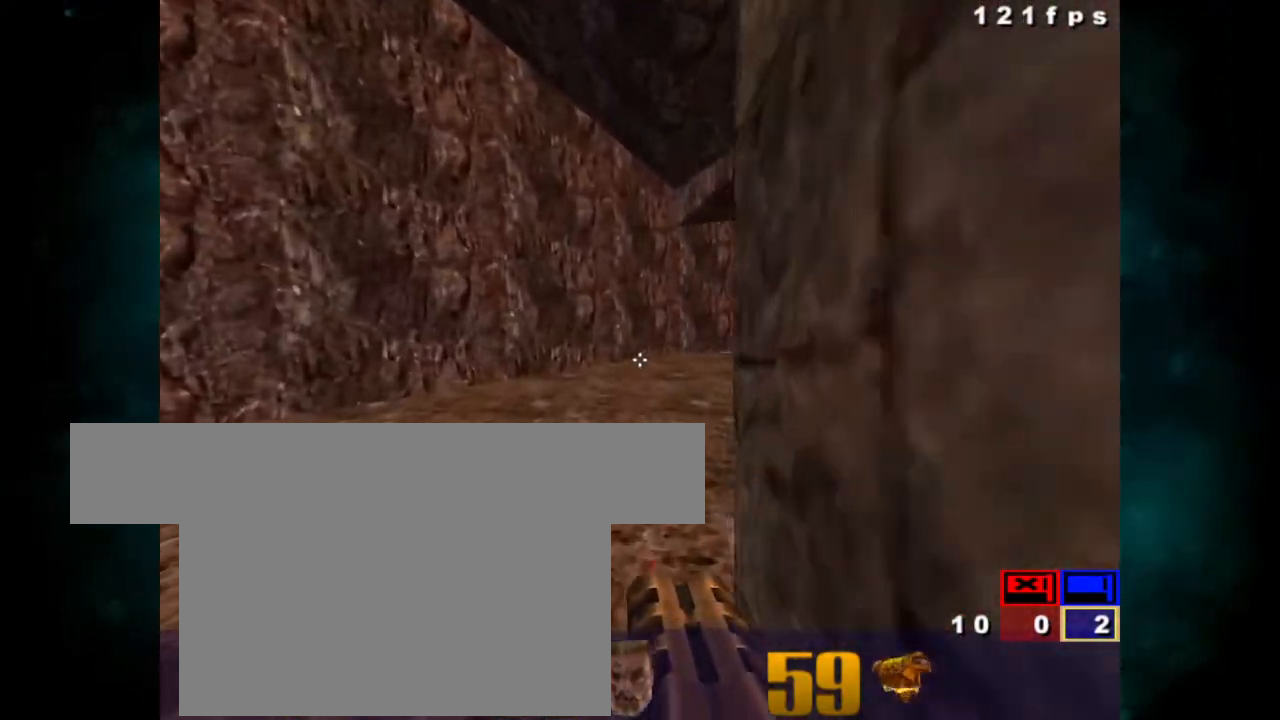
{"keys": ["z"], "mouse": []}
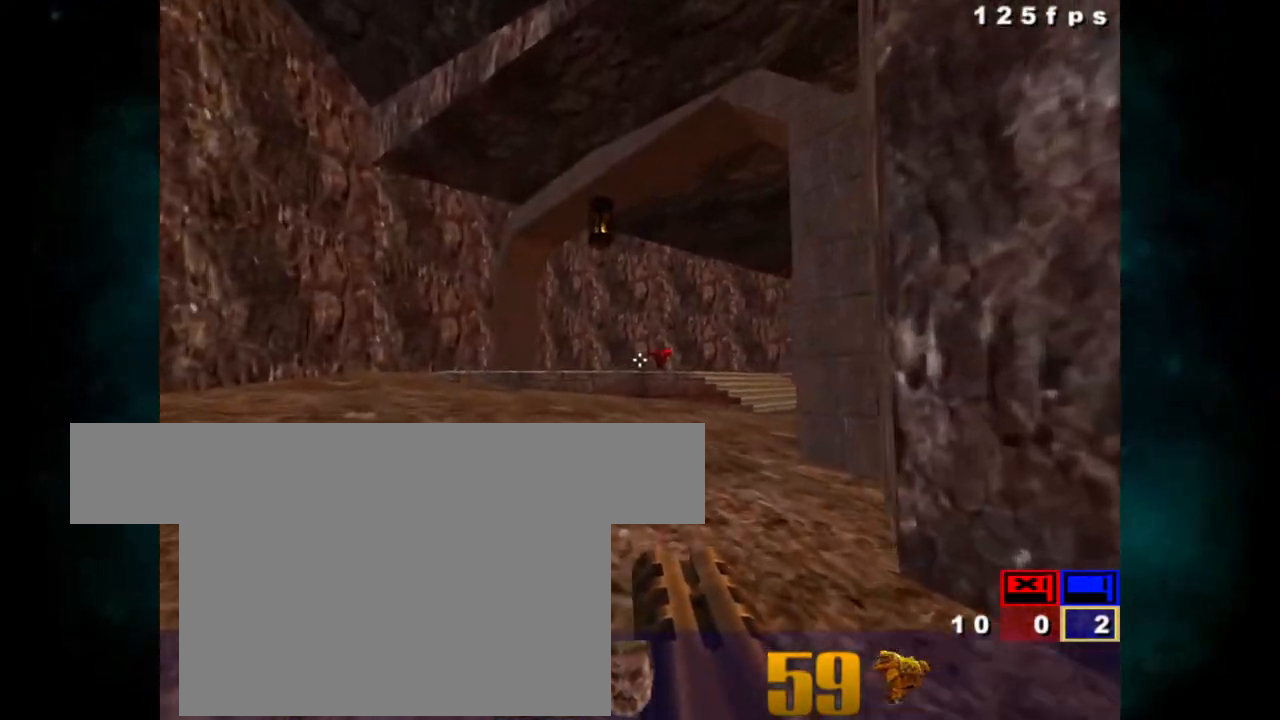
{"keys": ["z"], "mouse": [], "events": []}
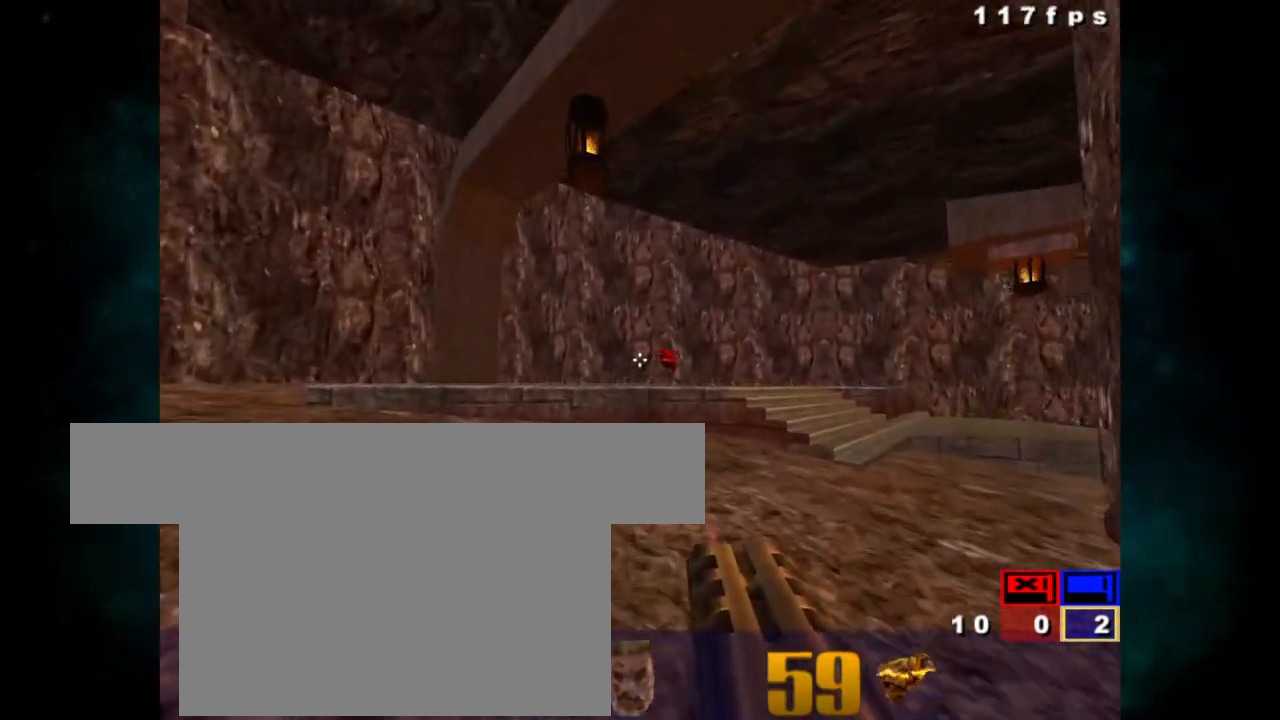
{"keys": ["z"], "mouse": []}